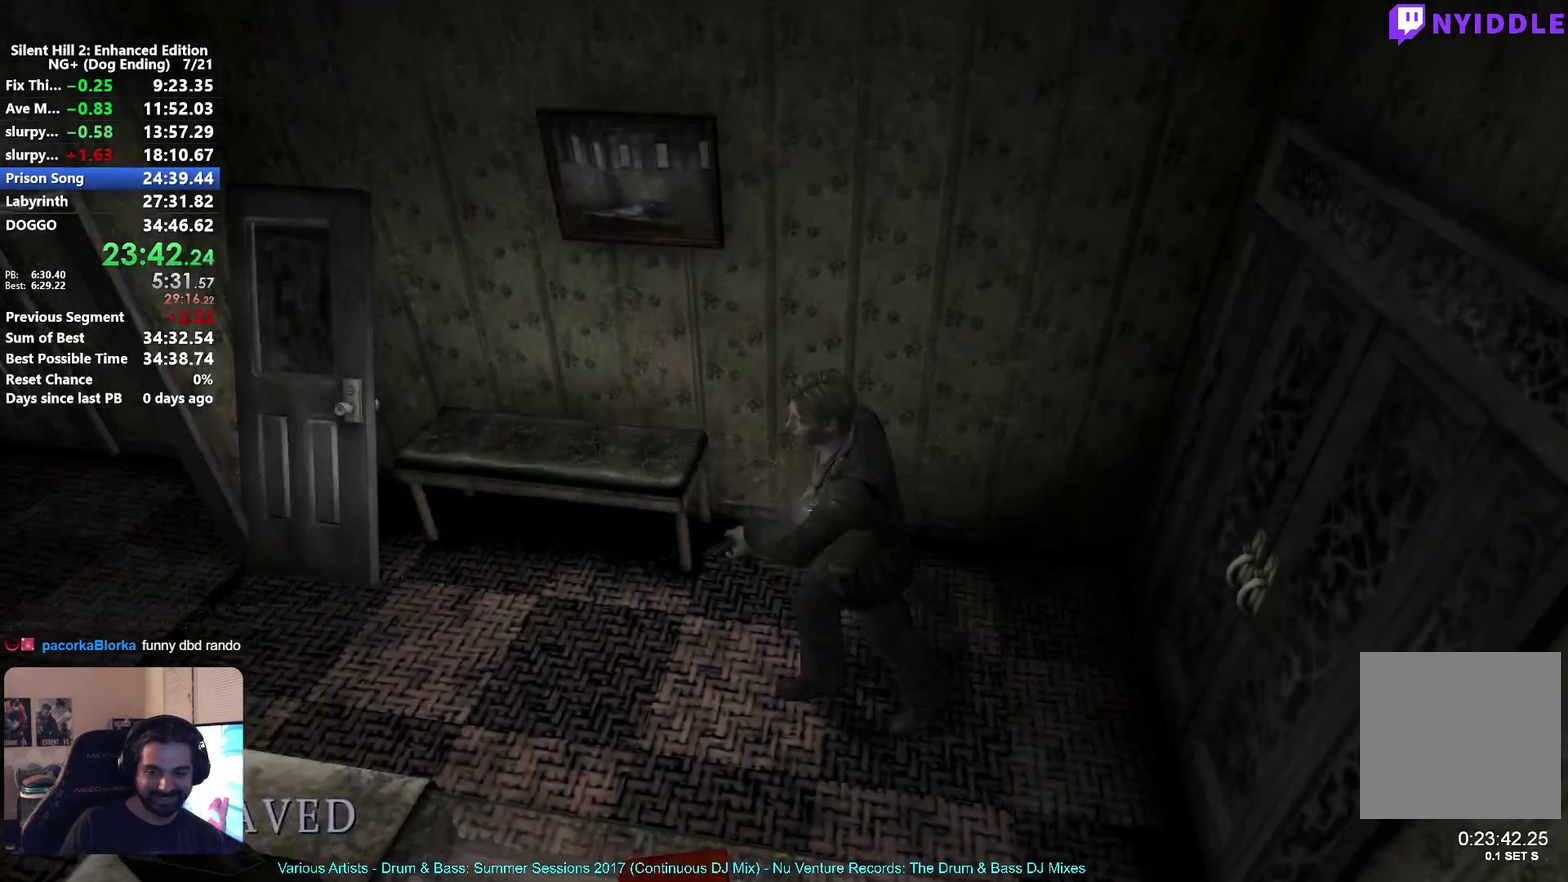
Gameplay with a controller (Xbox layout); each line is a JSON object with the inputs held at the frame after it. "button_events" lists button changes between this image and that frame as [ms after this image, input, new state], when the widget could be followed in between (sticks are given only as held states). Not read: L2.
{"buttons": [], "left_stick": "up-left", "right_stick": "center", "button_events": []}
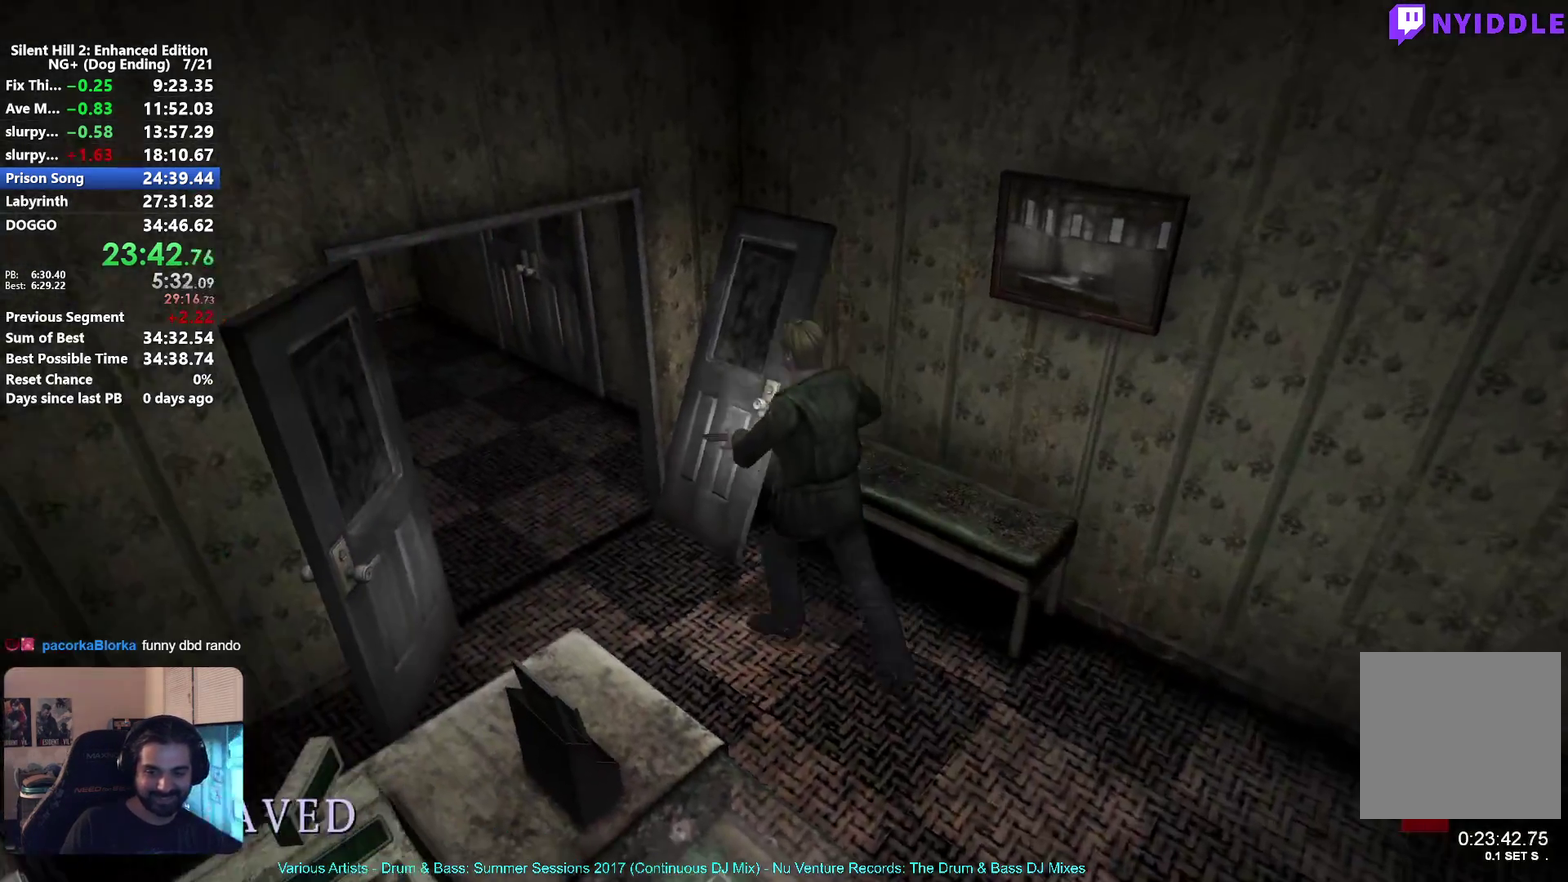
{"buttons": [], "left_stick": "up-left", "right_stick": "center", "button_events": [[167, "R2", "down"], [450, "R2", "up"]]}
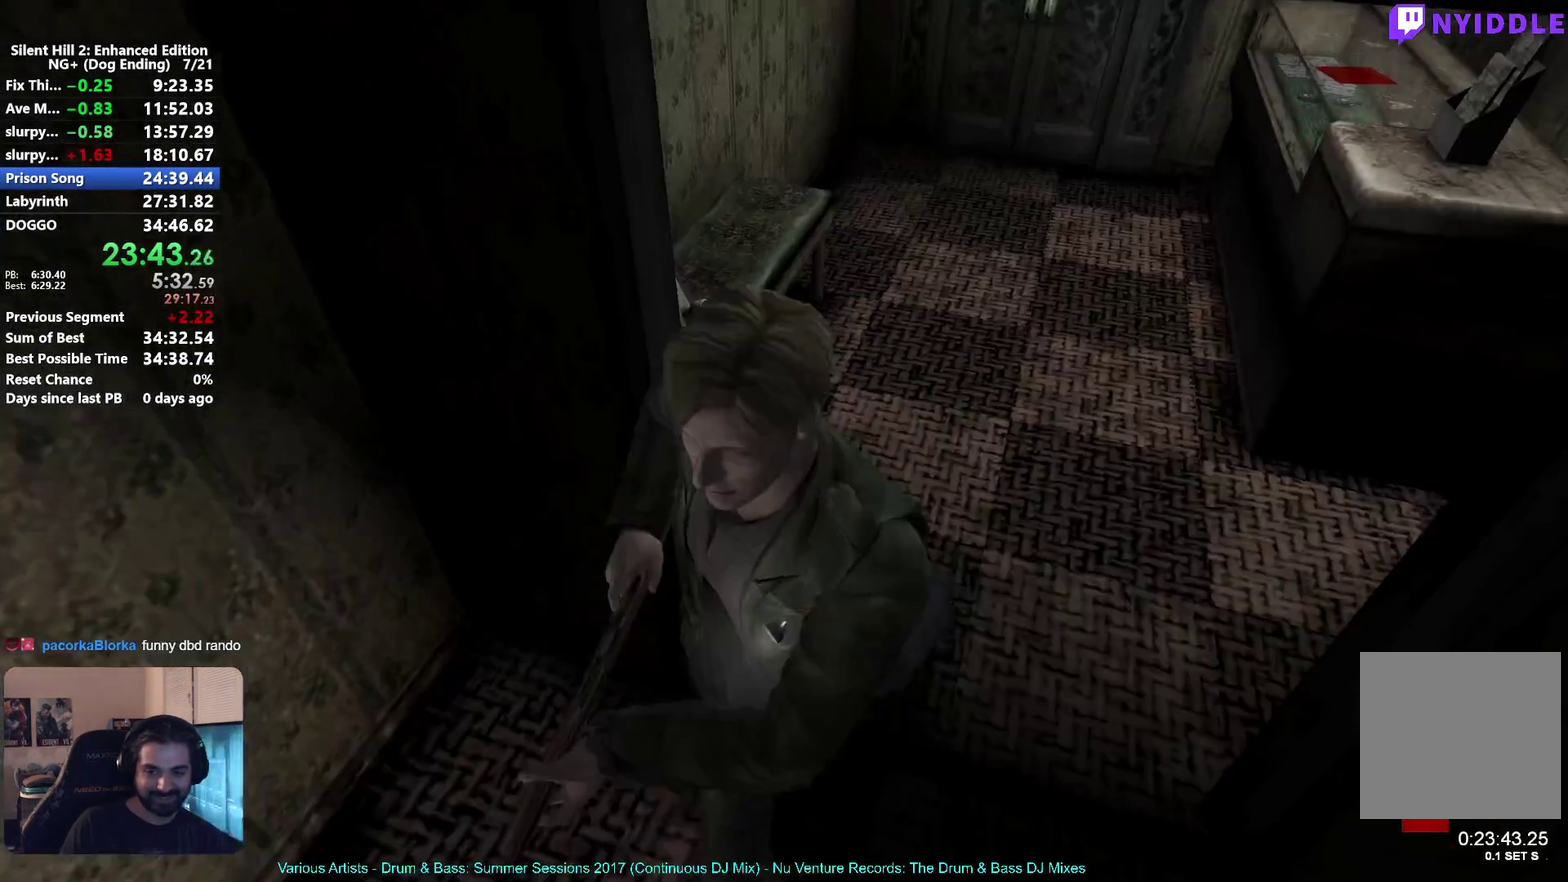
{"buttons": [], "left_stick": "up-right", "right_stick": "center", "button_events": [[383, "A", "down"], [467, "A", "up"]]}
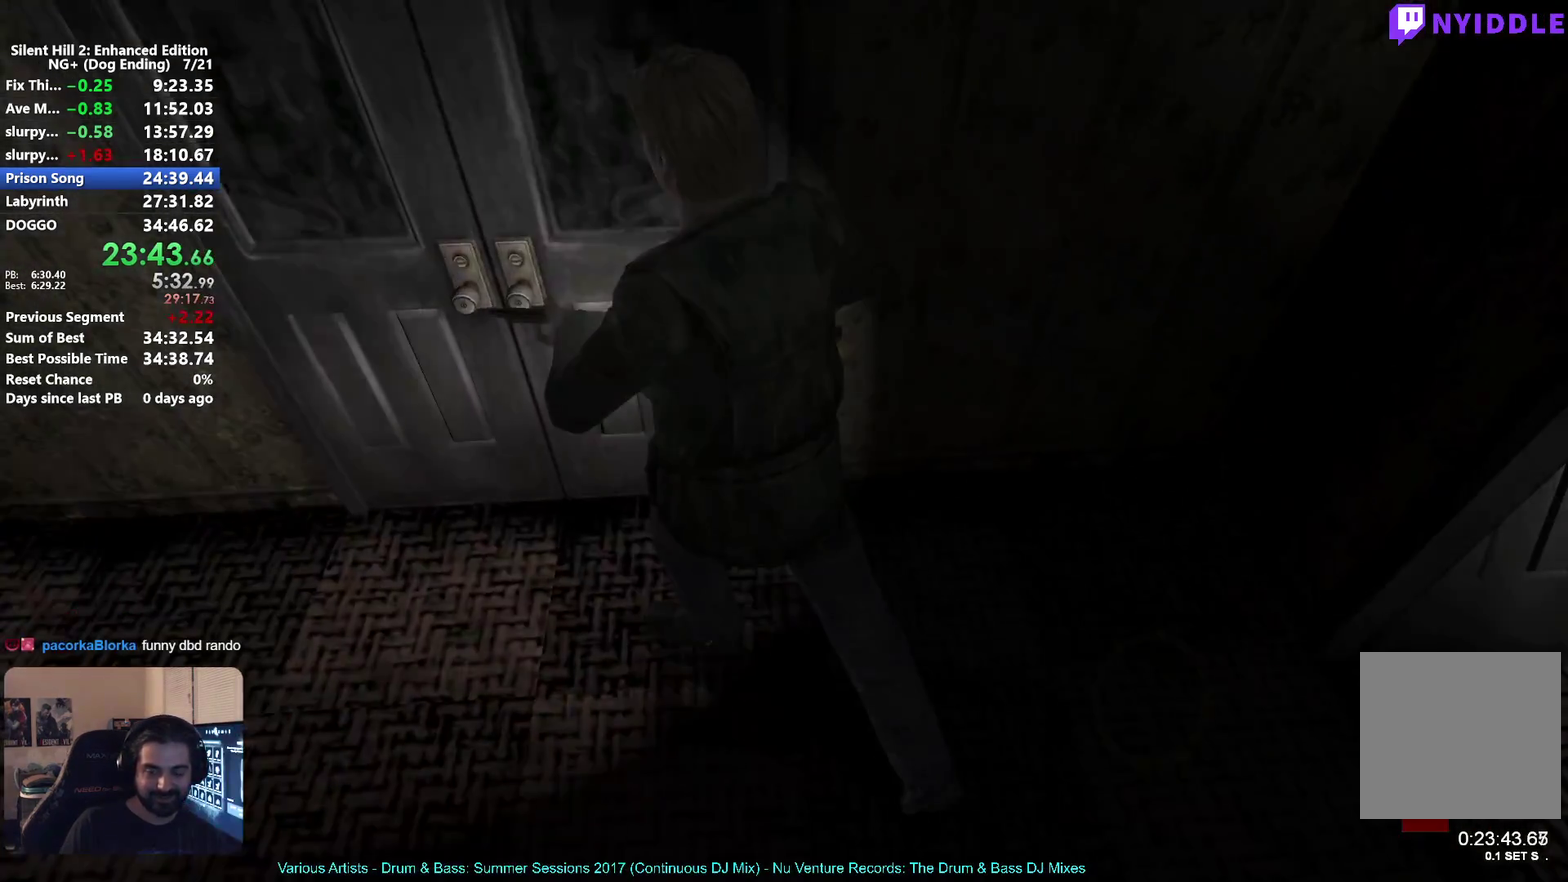
{"buttons": [], "left_stick": "right", "right_stick": "center", "button_events": [[33, "A", "down"], [117, "A", "up"], [167, "A", "down"], [267, "A", "up"], [367, "A", "down"], [433, "A", "up"]]}
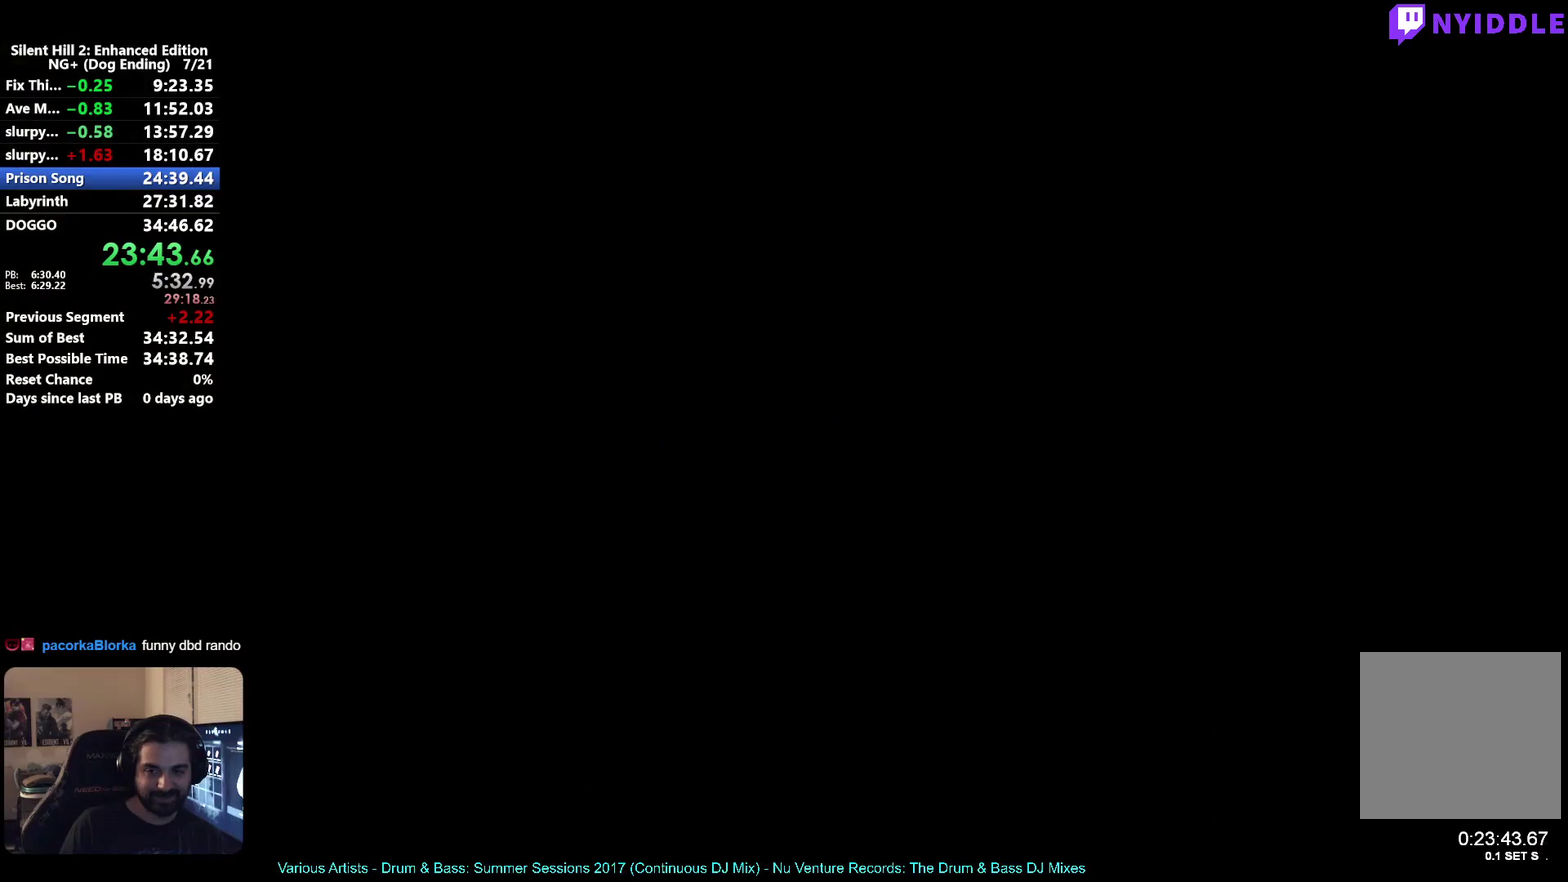
{"buttons": ["X"], "left_stick": "right", "right_stick": "center", "button_events": [[133, "X", "down"]]}